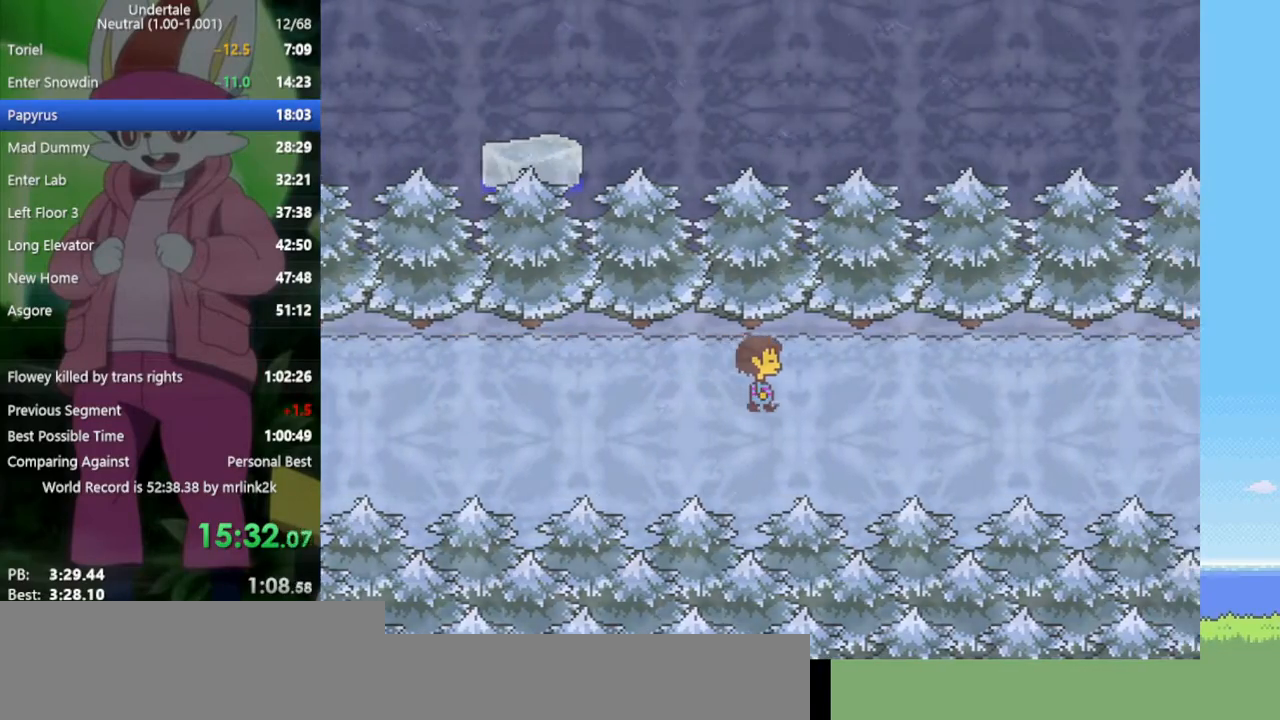
Gameplay with keyboard; each line is a JSON object with the keys held at the frame after it. "events" lists presses ("down") and releases ("up") of "c", "ctrl", "down", "left", "return", "right", "shift", "up", "x" and "z" between this image and that frame as [ms after this image, input, new state], when the widget could be followed in between. No other keys are recorded. Mouse input is not recorded.
{"keys": ["right"], "events": []}
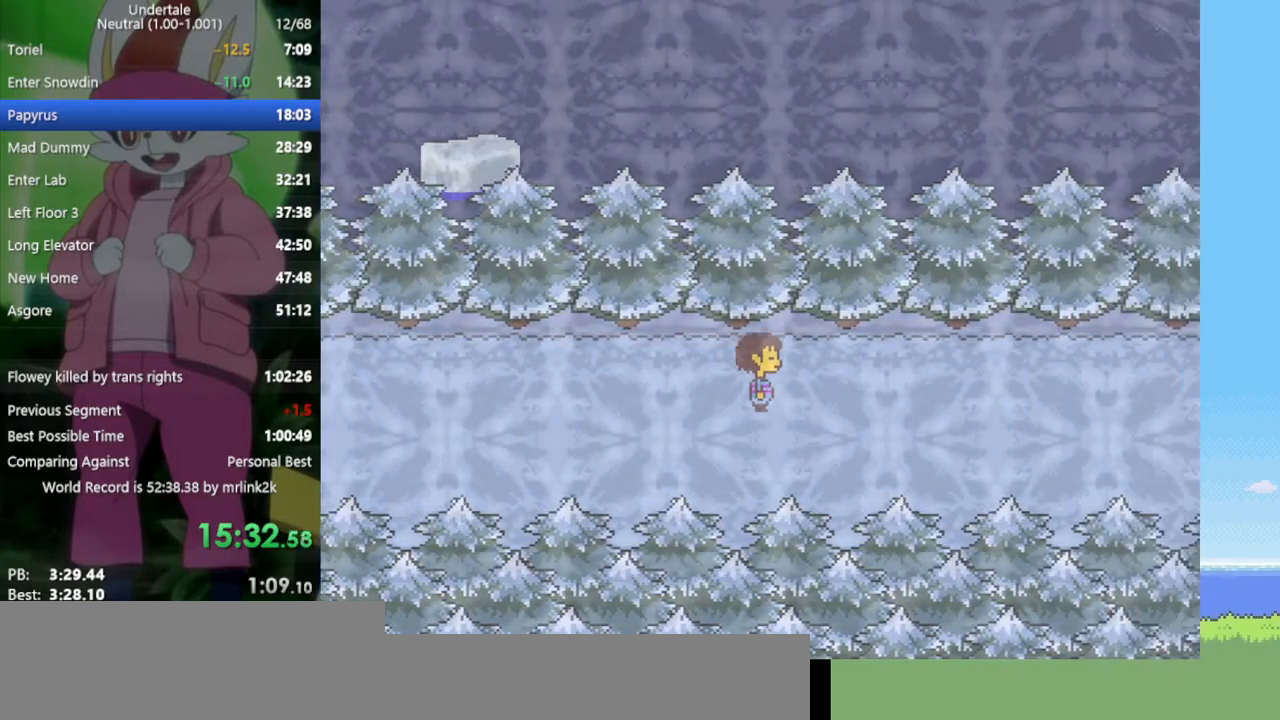
{"keys": ["right"], "events": []}
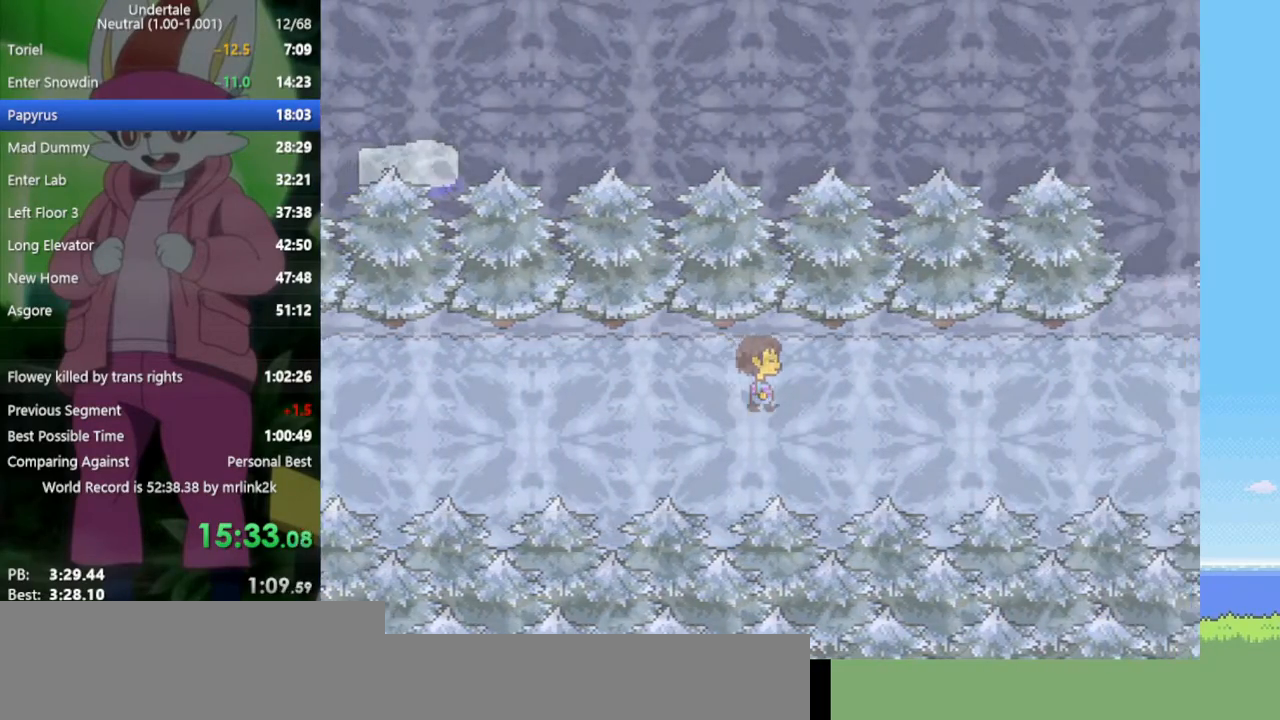
{"keys": ["right"], "events": []}
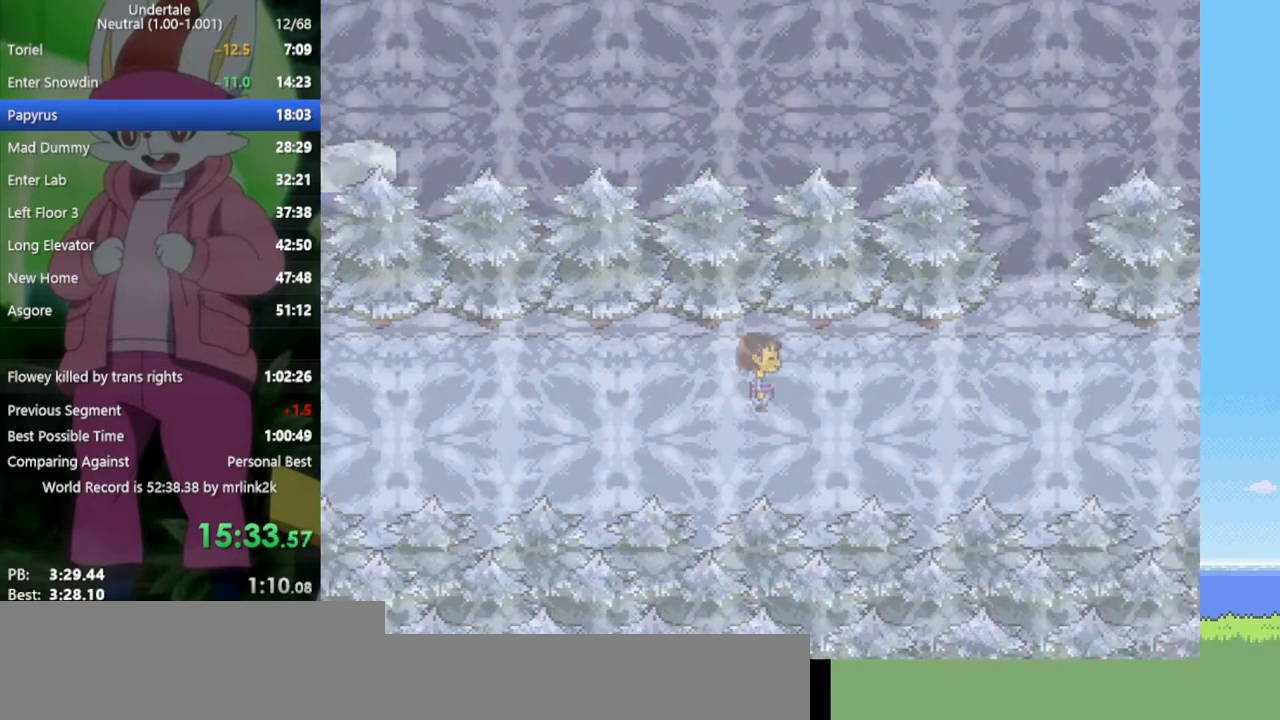
{"keys": ["right"], "events": []}
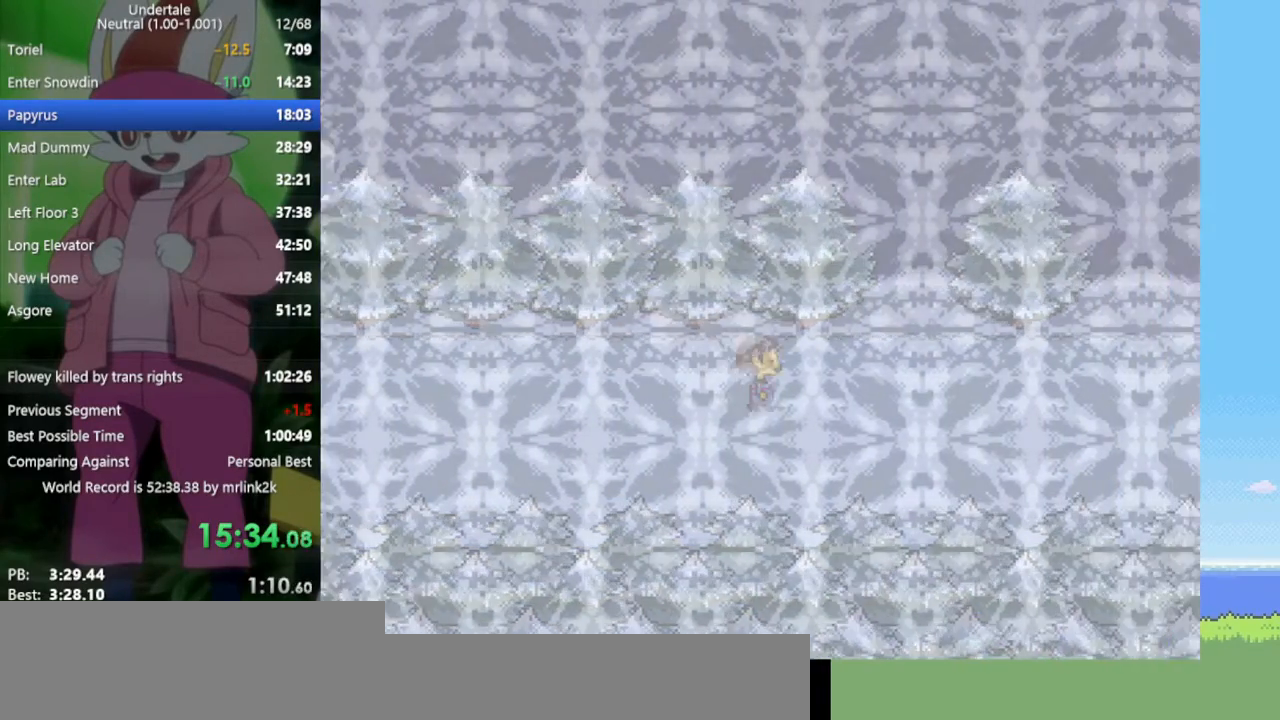
{"keys": ["right"], "events": []}
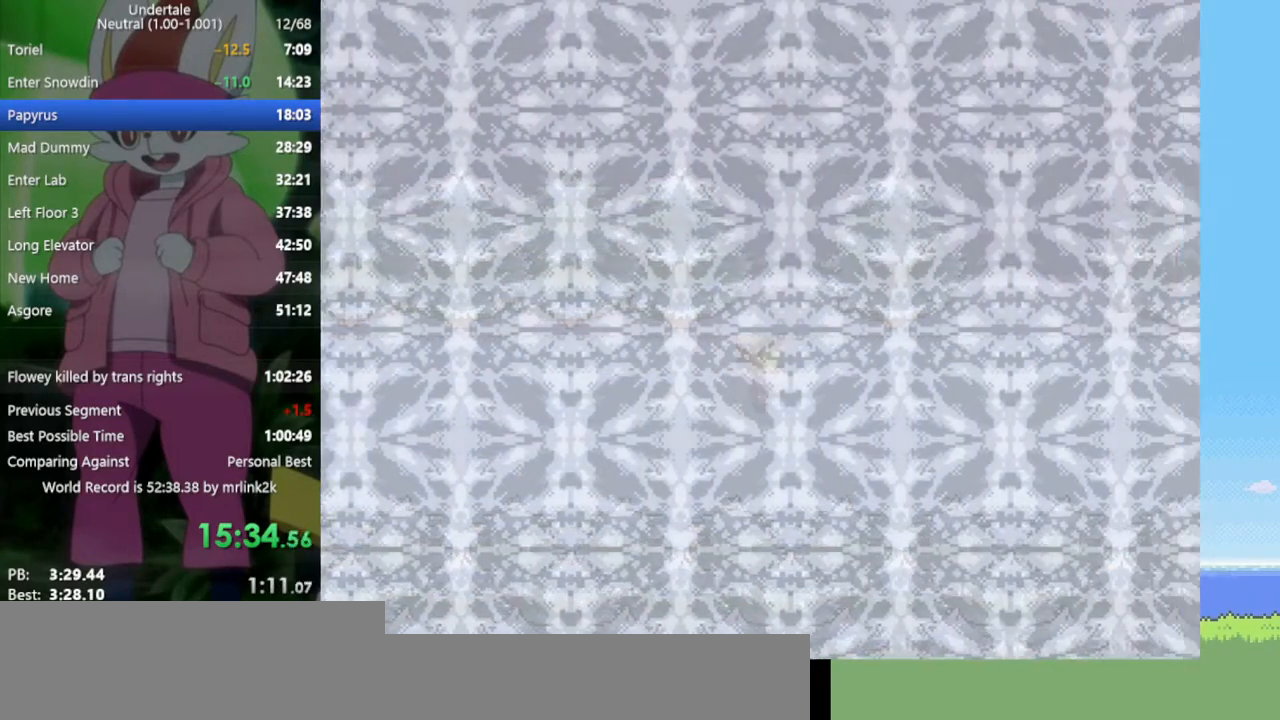
{"keys": ["right"], "events": []}
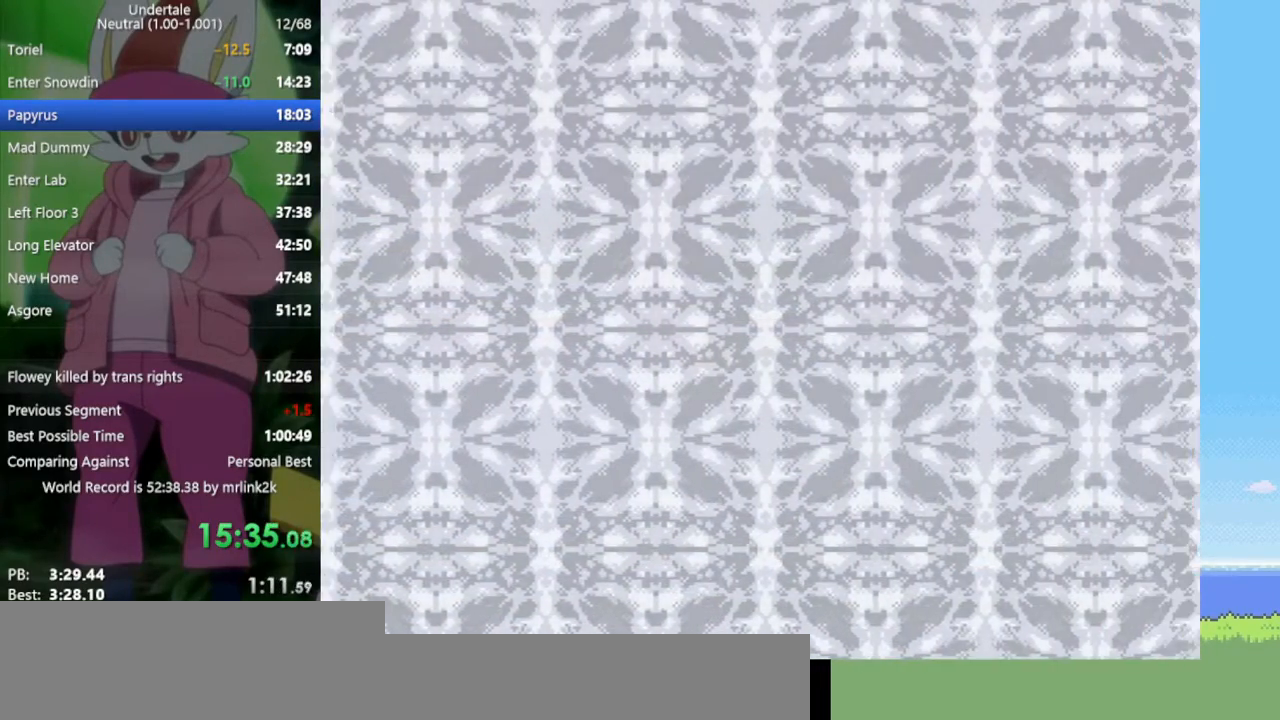
{"keys": ["right"], "events": []}
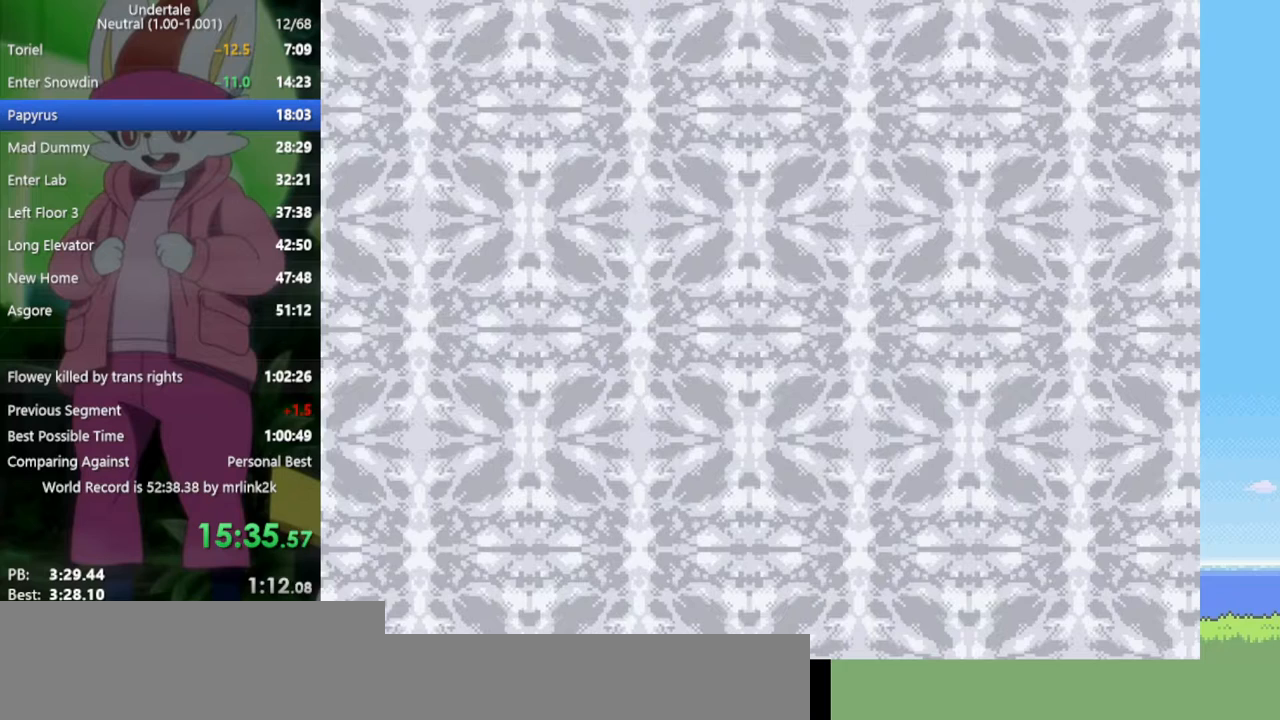
{"keys": ["right"], "events": []}
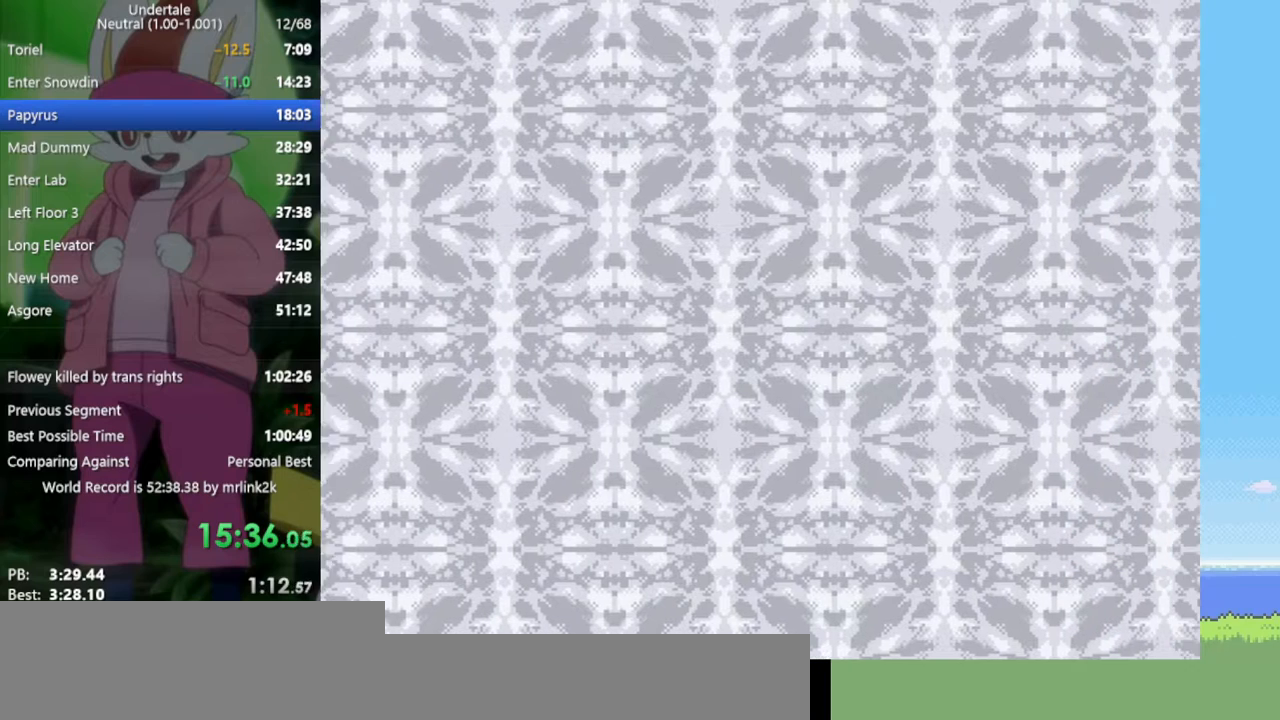
{"keys": ["right"], "events": []}
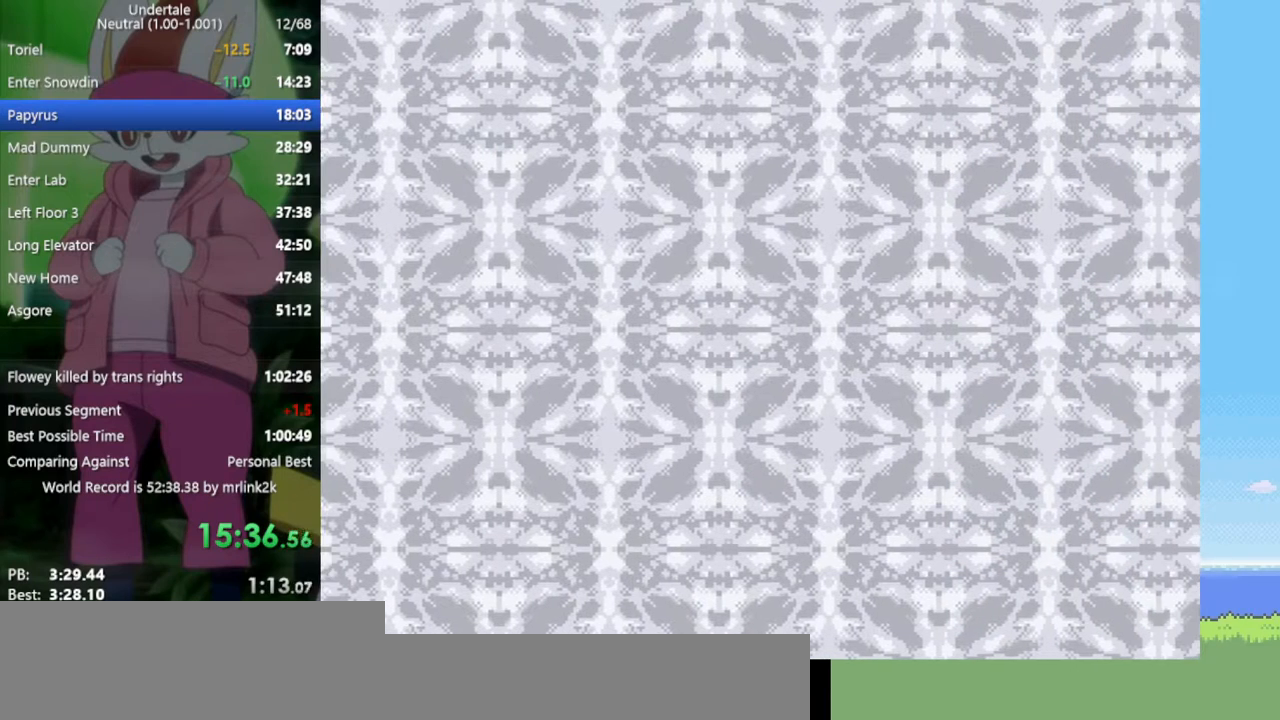
{"keys": ["z"], "events": [[417, "right", "up"], [467, "z", "down"]]}
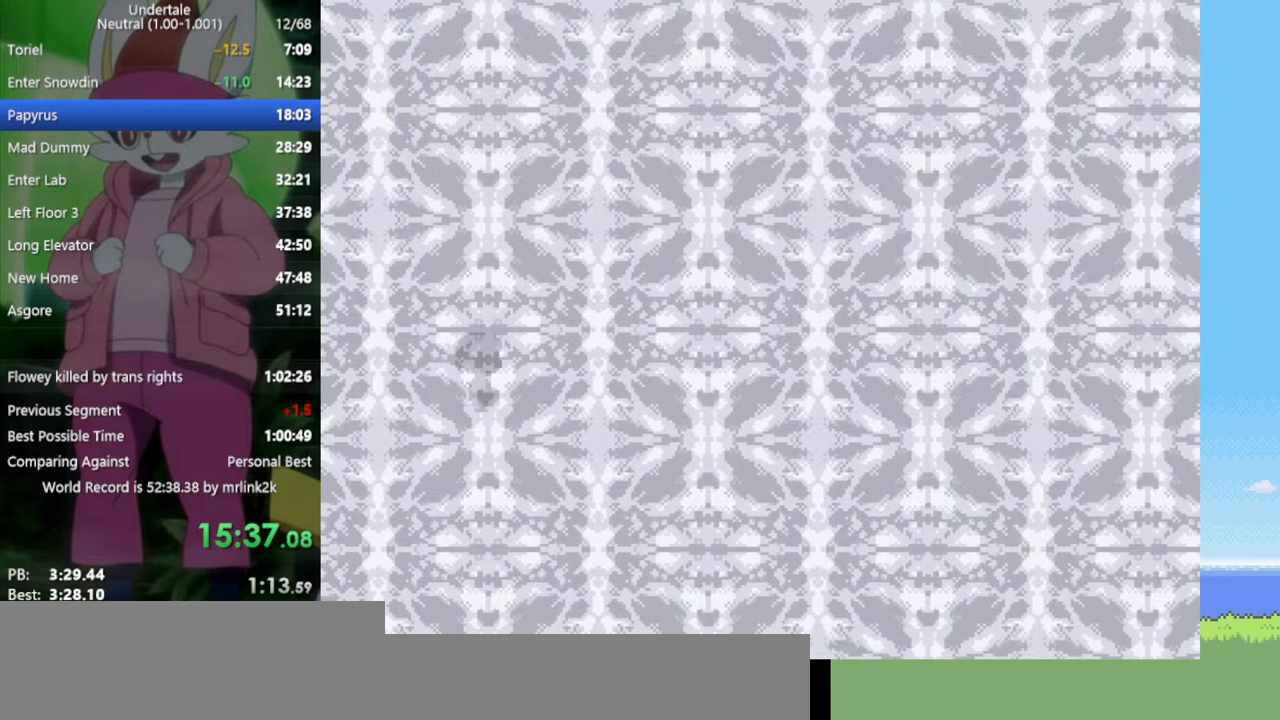
{"keys": ["shift"], "events": [[17, "x", "down"], [50, "z", "up"], [100, "x", "up"], [150, "return", "down"], [150, "shift", "down"], [200, "return", "up"], [233, "shift", "up"], [283, "z", "down"], [333, "x", "down"], [333, "z", "up"], [383, "x", "up"], [417, "return", "down"], [417, "shift", "down"], [467, "return", "up"]]}
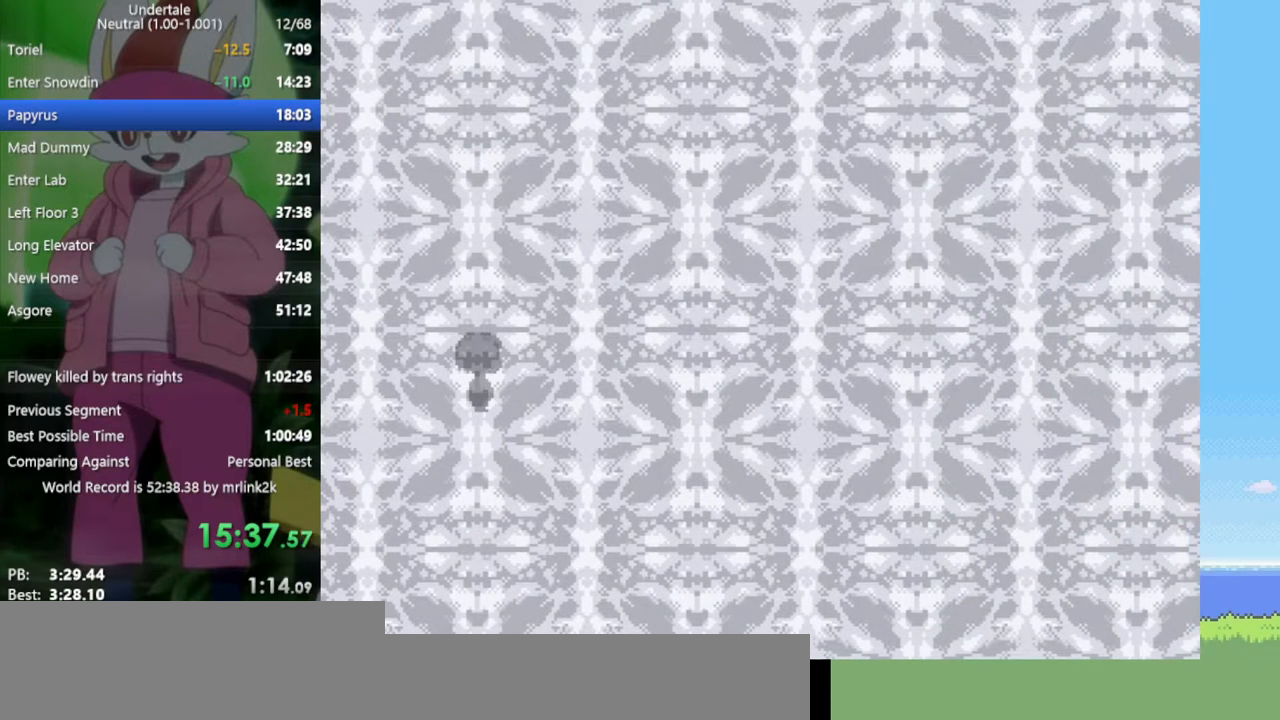
{"keys": [], "events": [[17, "shift", "up"], [17, "z", "down"], [117, "x", "down"], [117, "z", "up"], [150, "x", "up"], [200, "return", "down"], [300, "return", "up"], [333, "z", "down"], [433, "x", "down"], [433, "z", "up"], [483, "x", "up"]]}
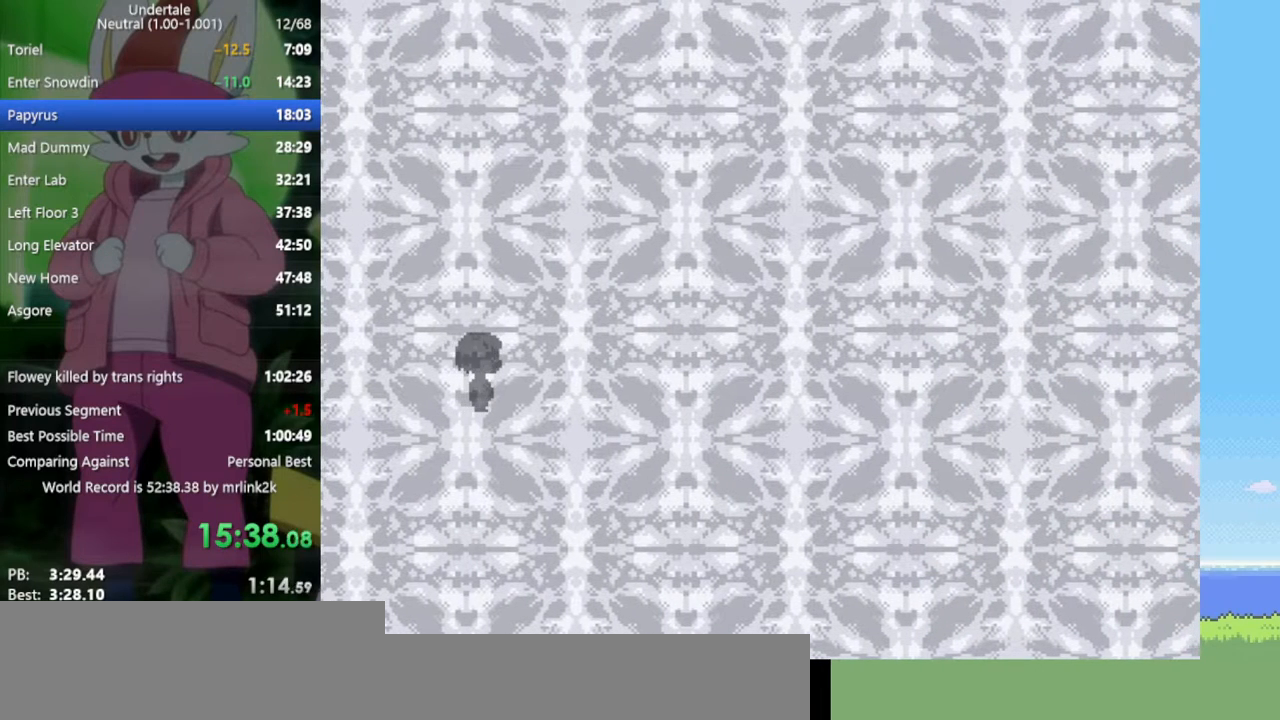
{"keys": ["x", "z"], "events": [[17, "return", "down"], [67, "shift", "down"], [117, "return", "up"], [167, "shift", "up"], [167, "z", "down"], [200, "x", "down"], [250, "z", "up"], [300, "return", "down"], [300, "x", "up"], [350, "shift", "down"], [383, "return", "up"], [383, "shift", "up"], [433, "z", "down"], [483, "x", "down"]]}
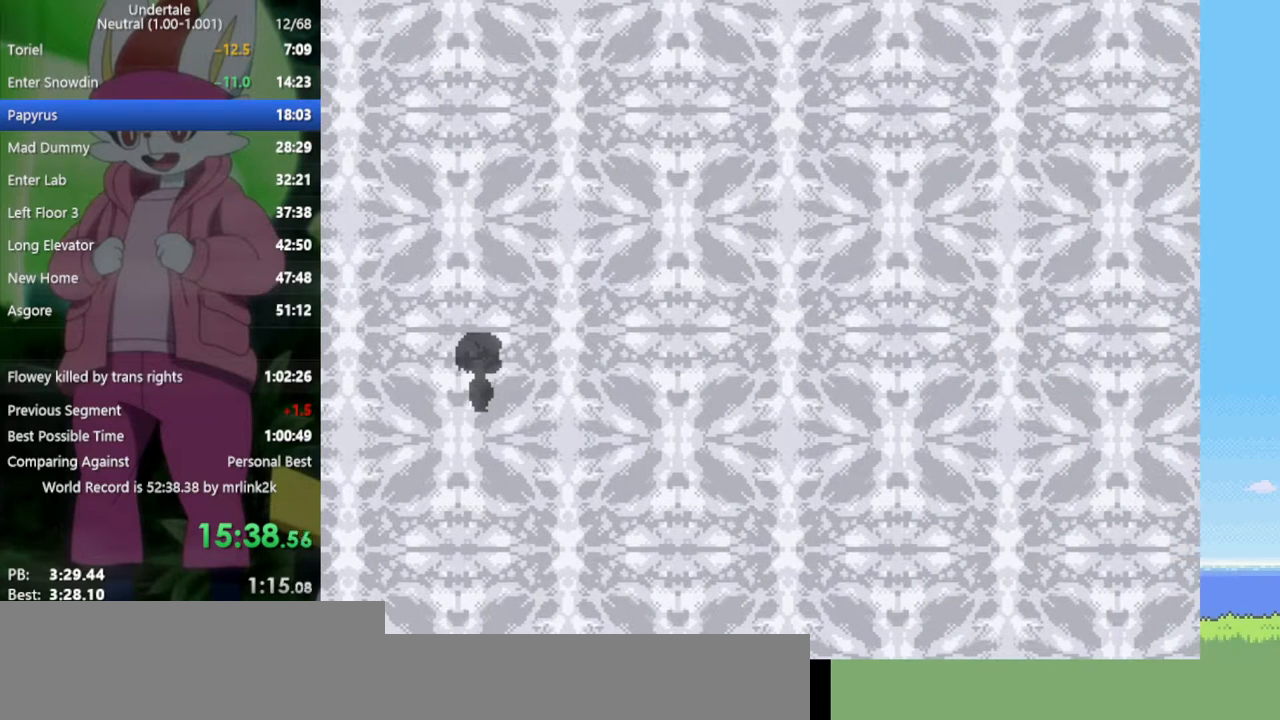
{"keys": ["z"], "events": [[33, "x", "up"], [33, "z", "up"], [67, "return", "down"], [117, "shift", "down"], [167, "return", "up"], [167, "shift", "up"], [217, "z", "down"], [250, "x", "down"], [250, "z", "up"], [300, "x", "up"], [350, "return", "down"], [400, "return", "up"], [400, "shift", "down"], [433, "shift", "up"], [483, "z", "down"]]}
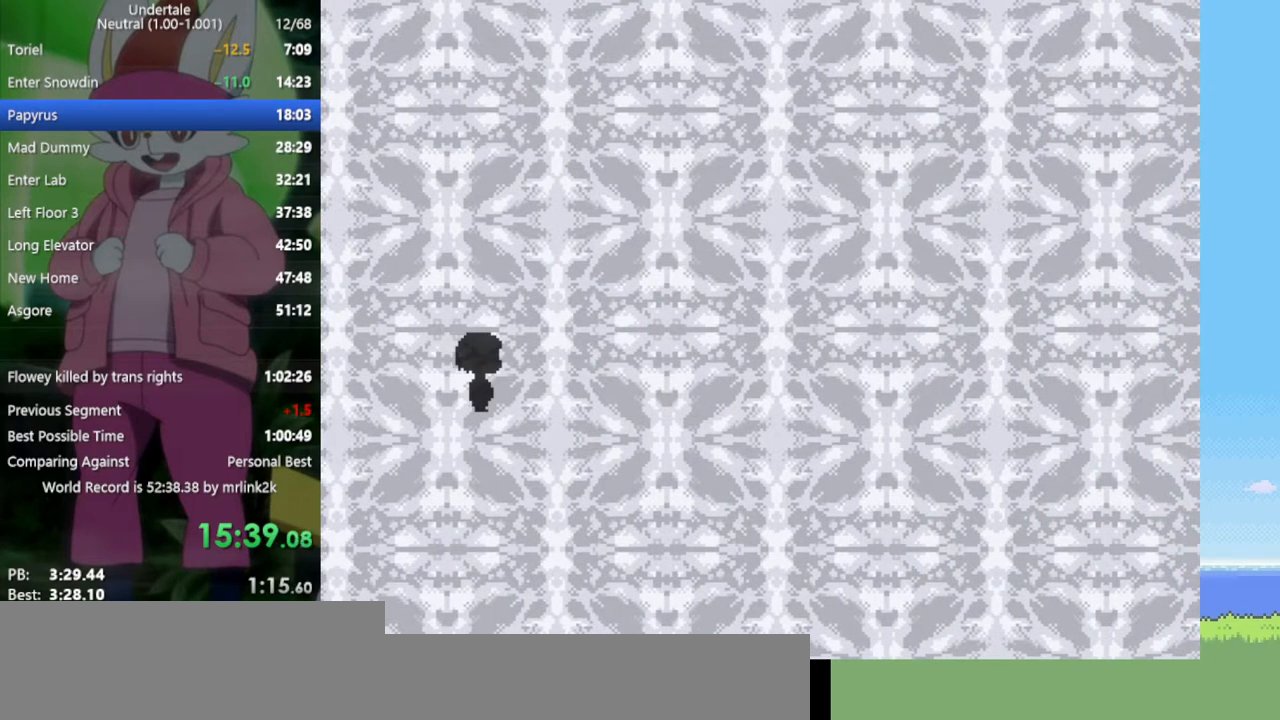
{"keys": [], "events": [[33, "x", "down"], [83, "x", "up"], [83, "z", "up"], [117, "return", "down"], [167, "return", "up"], [167, "shift", "down"], [217, "shift", "up"], [267, "z", "down"], [300, "x", "down"], [300, "z", "up"], [350, "x", "up"], [400, "return", "down"], [450, "return", "up"], [450, "shift", "down"], [483, "shift", "up"]]}
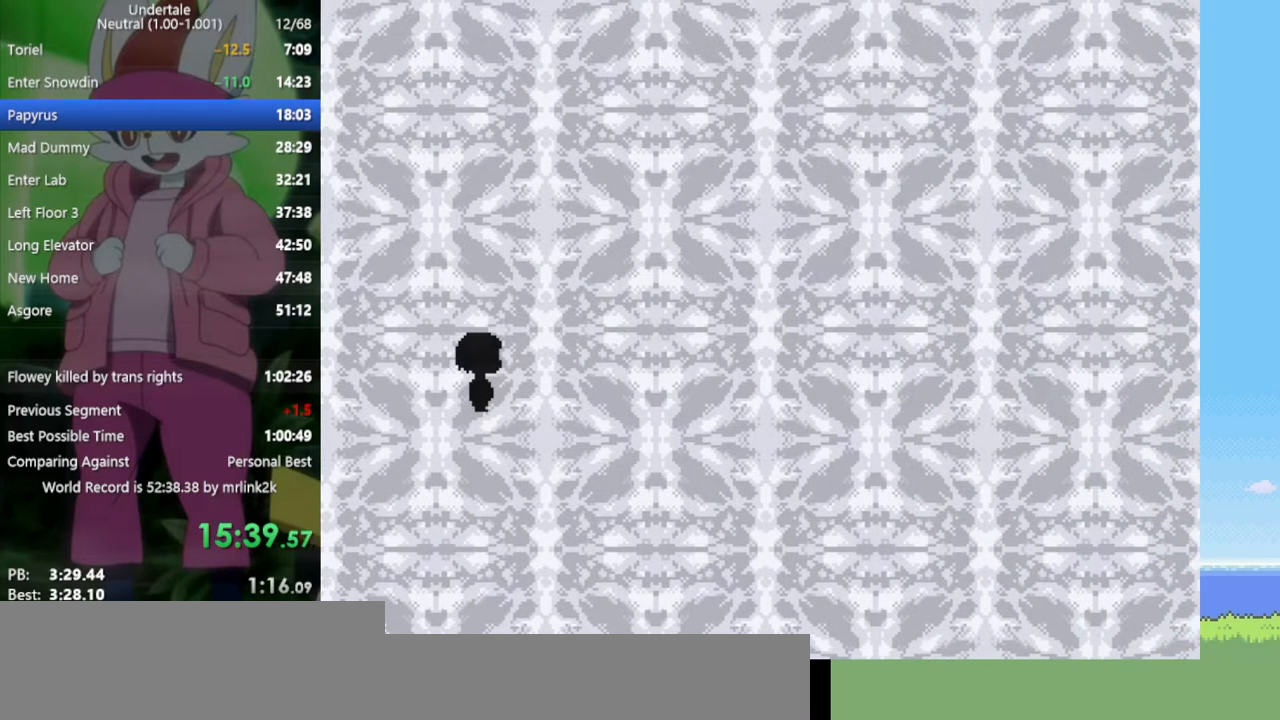
{"keys": [], "events": [[33, "x", "down"], [33, "z", "down"], [83, "z", "up"], [133, "x", "up"], [167, "return", "down"], [167, "shift", "down"], [217, "return", "up"], [267, "shift", "up"], [267, "z", "down"], [317, "x", "down"], [350, "z", "up"], [400, "return", "down"], [400, "x", "up"], [450, "shift", "down"], [500, "return", "up"], [500, "shift", "up"]]}
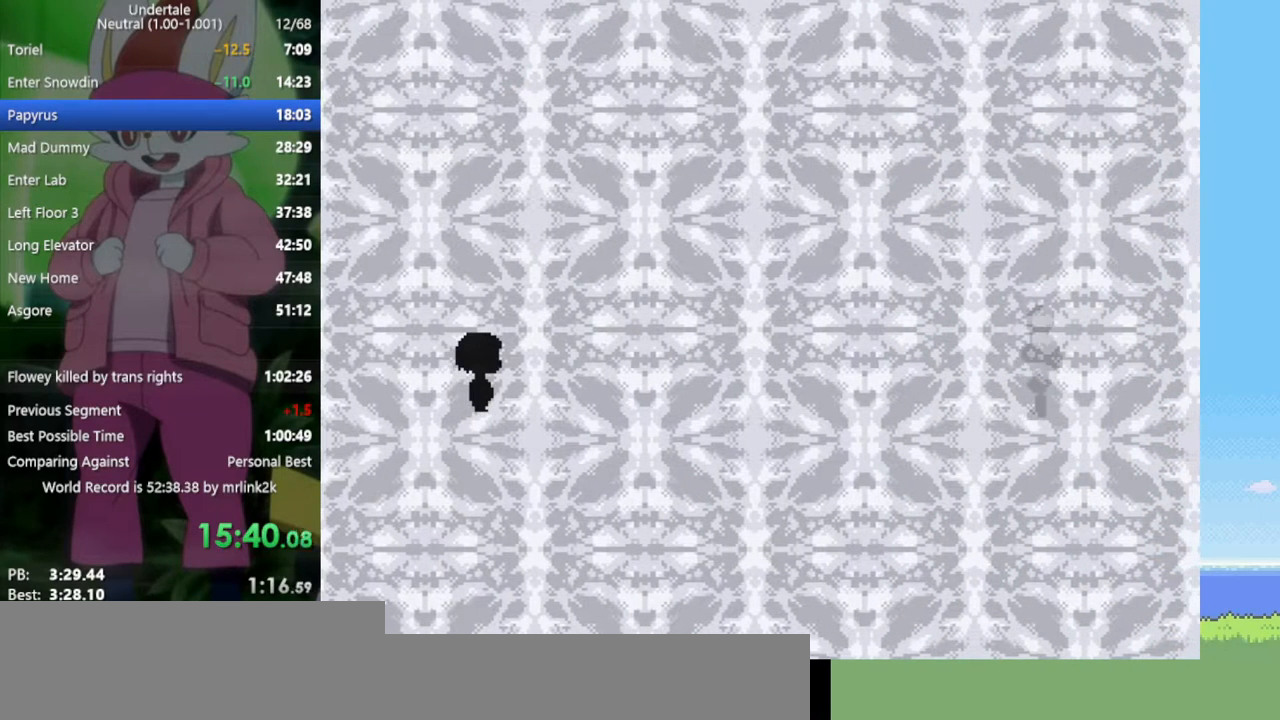
{"keys": ["shift"], "events": [[33, "z", "down"], [83, "x", "down"], [133, "x", "up"], [133, "z", "up"], [183, "return", "down"], [217, "shift", "down"], [267, "return", "up"], [267, "shift", "up"], [317, "z", "down"], [367, "x", "down"], [367, "z", "up"], [400, "x", "up"], [450, "return", "down"], [500, "return", "up"], [500, "shift", "down"]]}
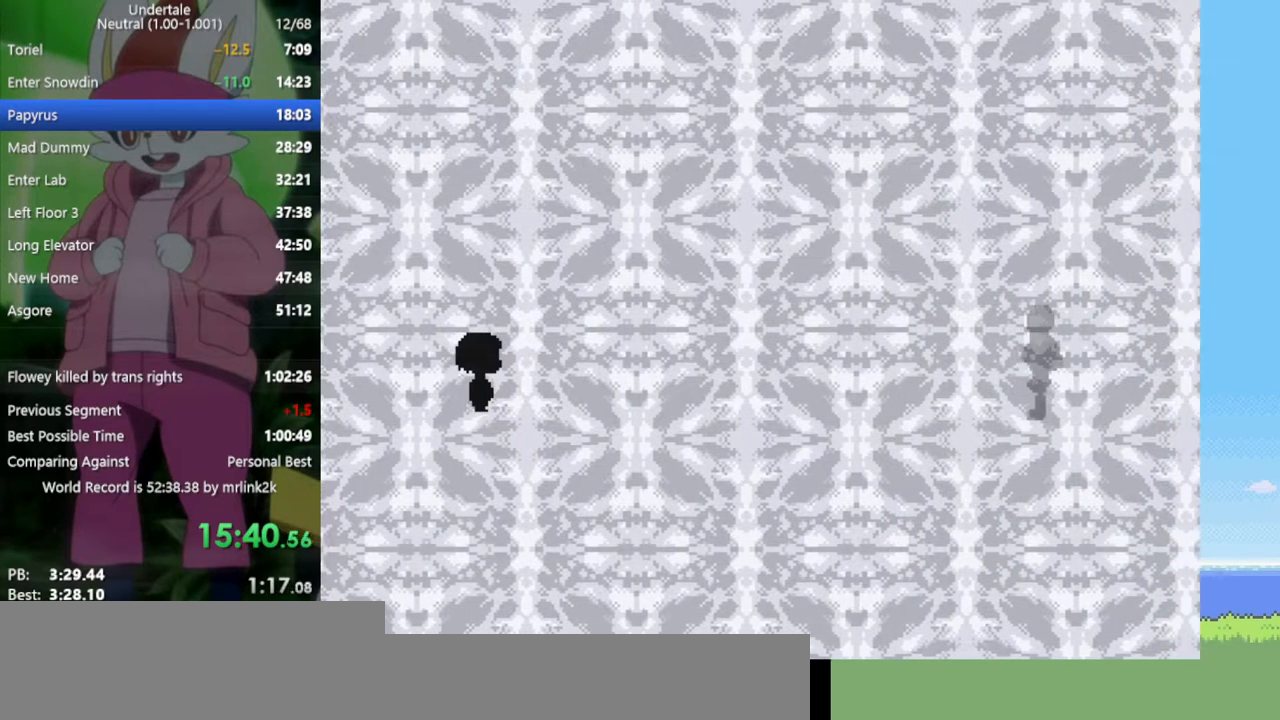
{"keys": ["shift"], "events": [[50, "shift", "up"], [83, "x", "down"], [83, "z", "down"], [133, "z", "up"], [183, "return", "down"], [183, "x", "up"], [233, "shift", "down"], [267, "return", "up"], [317, "shift", "up"], [317, "z", "down"], [367, "z", "up"], [450, "return", "down"], [500, "return", "up"], [500, "shift", "down"]]}
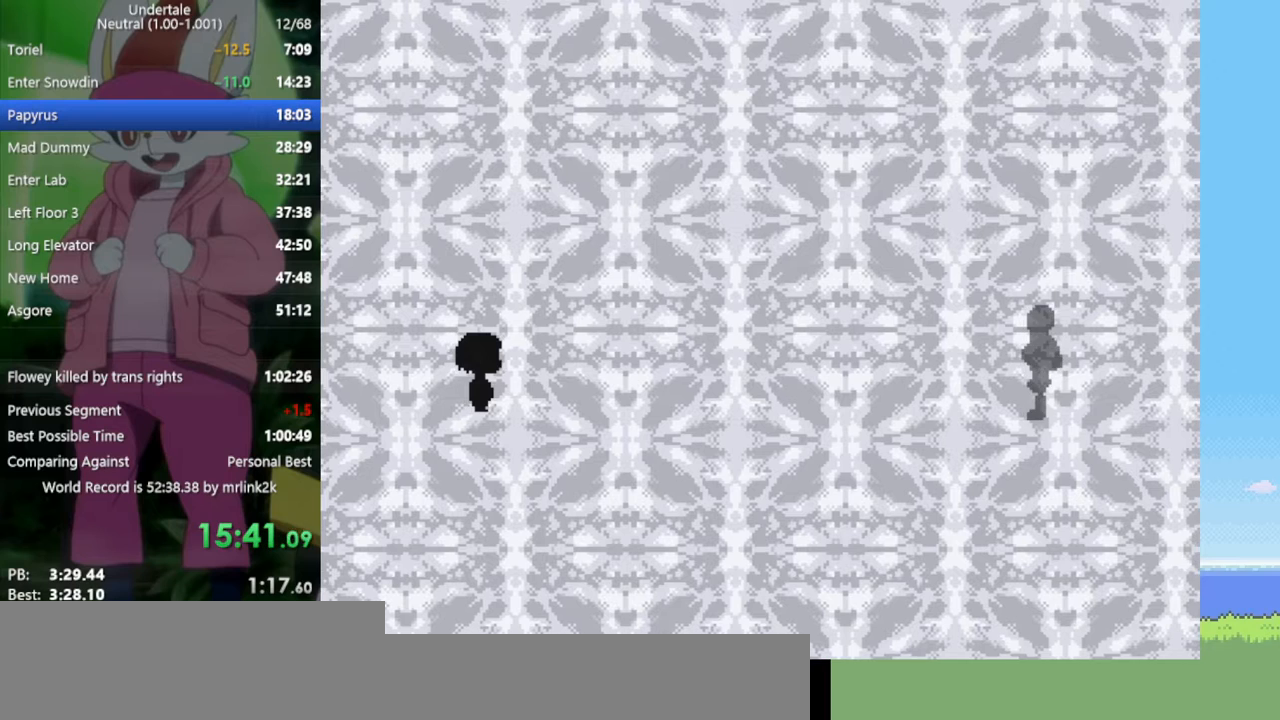
{"keys": ["return"], "events": [[50, "shift", "up"], [100, "z", "down"], [150, "x", "down"], [150, "z", "up"], [183, "x", "up"], [233, "return", "down"], [283, "return", "up"], [283, "shift", "down"], [333, "shift", "up"], [333, "z", "down"], [367, "x", "down"], [417, "x", "up"], [417, "z", "up"], [467, "return", "down"]]}
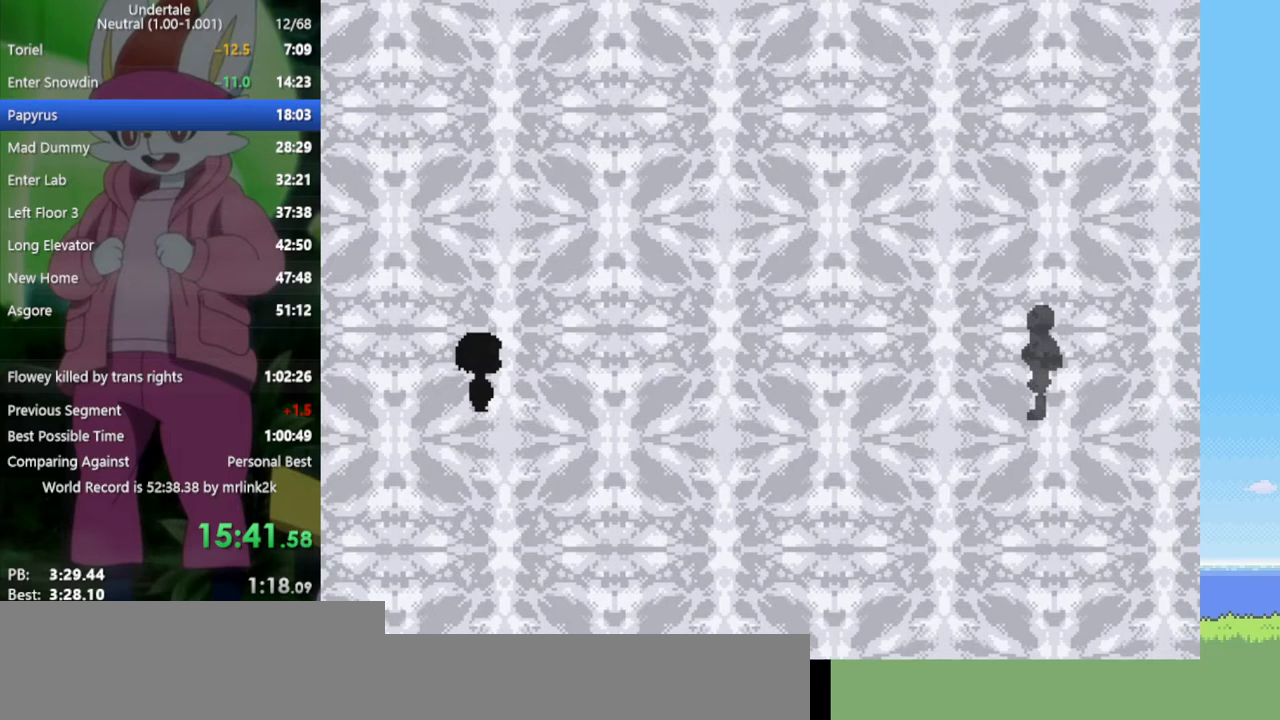
{"keys": ["return"], "events": [[17, "shift", "down"], [50, "return", "up"], [50, "z", "down"], [100, "shift", "up"], [150, "x", "down"], [150, "z", "up"], [200, "x", "up"], [233, "return", "down"], [283, "return", "up"], [283, "shift", "down"], [333, "shift", "up"], [333, "z", "down"], [383, "x", "down"], [417, "z", "up"], [467, "return", "down"], [467, "x", "up"]]}
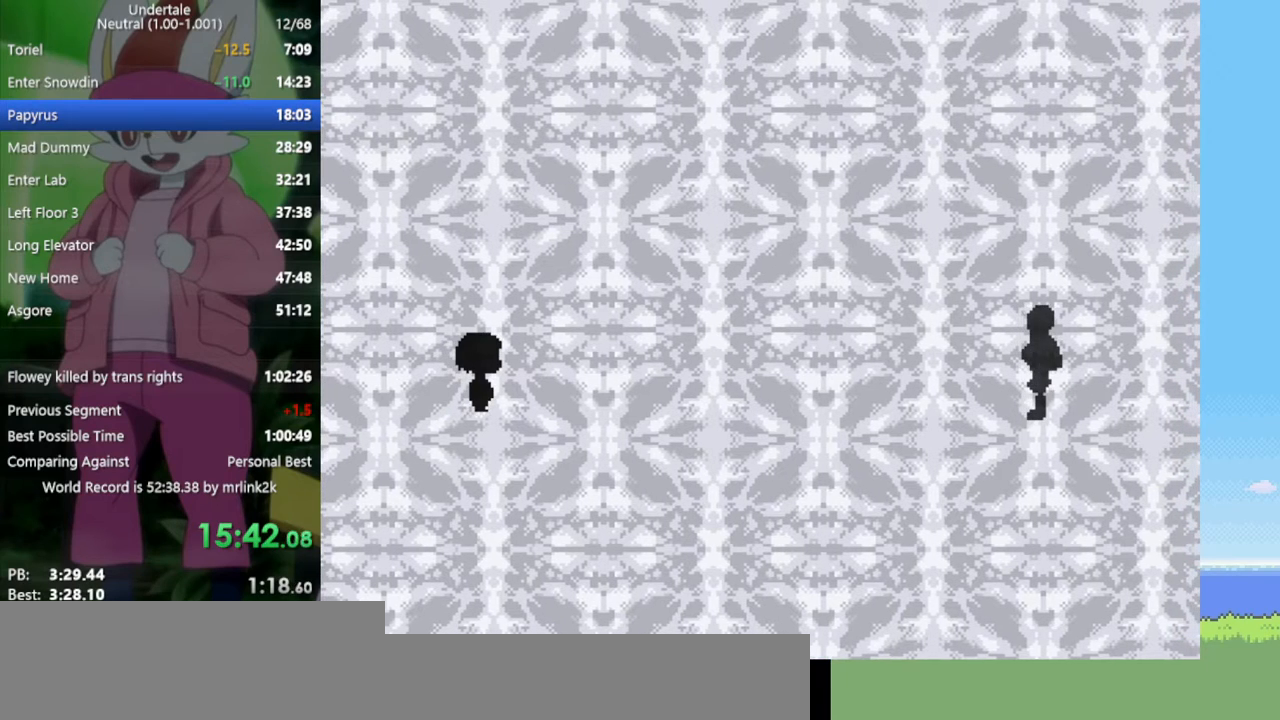
{"keys": [], "events": [[17, "shift", "down"], [50, "return", "up"], [100, "shift", "up"], [100, "x", "down"], [100, "z", "down"], [150, "z", "up"], [200, "x", "up"], [250, "return", "down"], [283, "return", "up"], [283, "shift", "down"], [333, "shift", "up"], [333, "z", "down"], [383, "x", "down"], [433, "z", "up"], [467, "x", "up"]]}
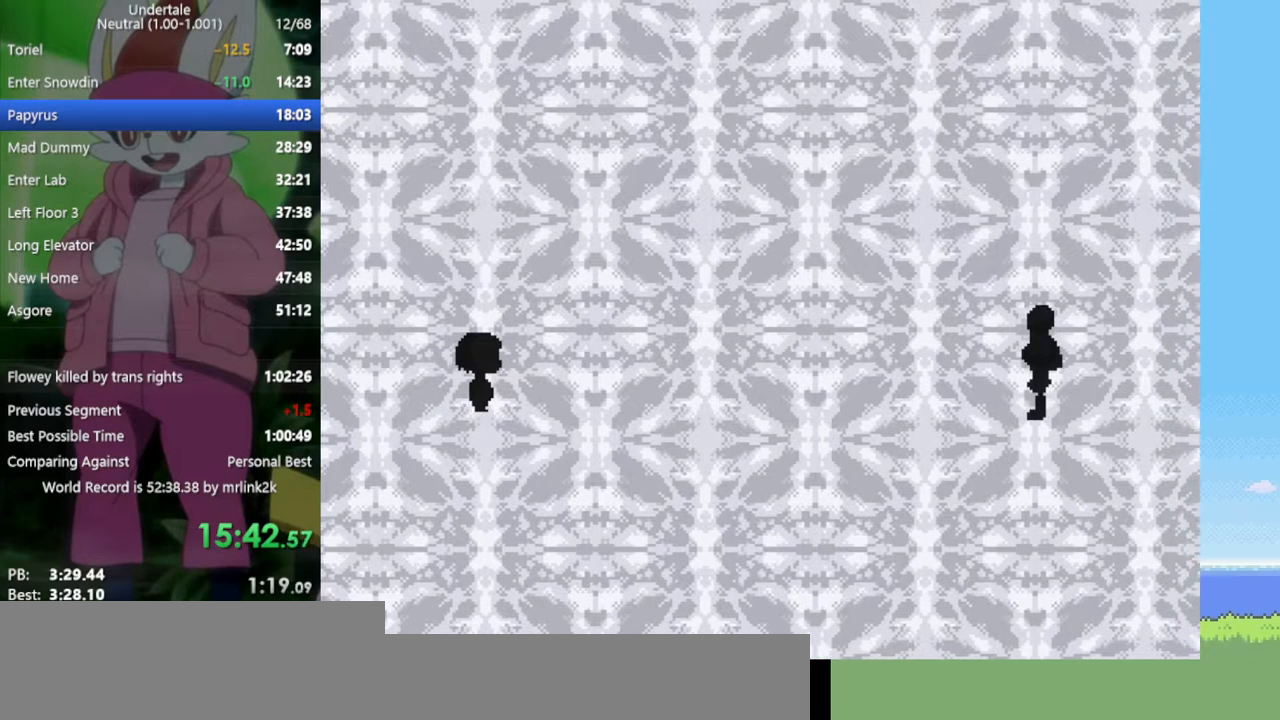
{"keys": ["return"], "events": [[17, "return", "down"], [17, "shift", "down"], [67, "return", "up"], [117, "shift", "up"], [117, "z", "down"], [150, "x", "down"], [150, "z", "up"], [200, "x", "up"], [250, "return", "down"], [300, "return", "up"], [300, "shift", "down"], [350, "shift", "up"], [350, "z", "down"], [383, "x", "down"], [433, "z", "up"], [483, "return", "down"], [483, "x", "up"]]}
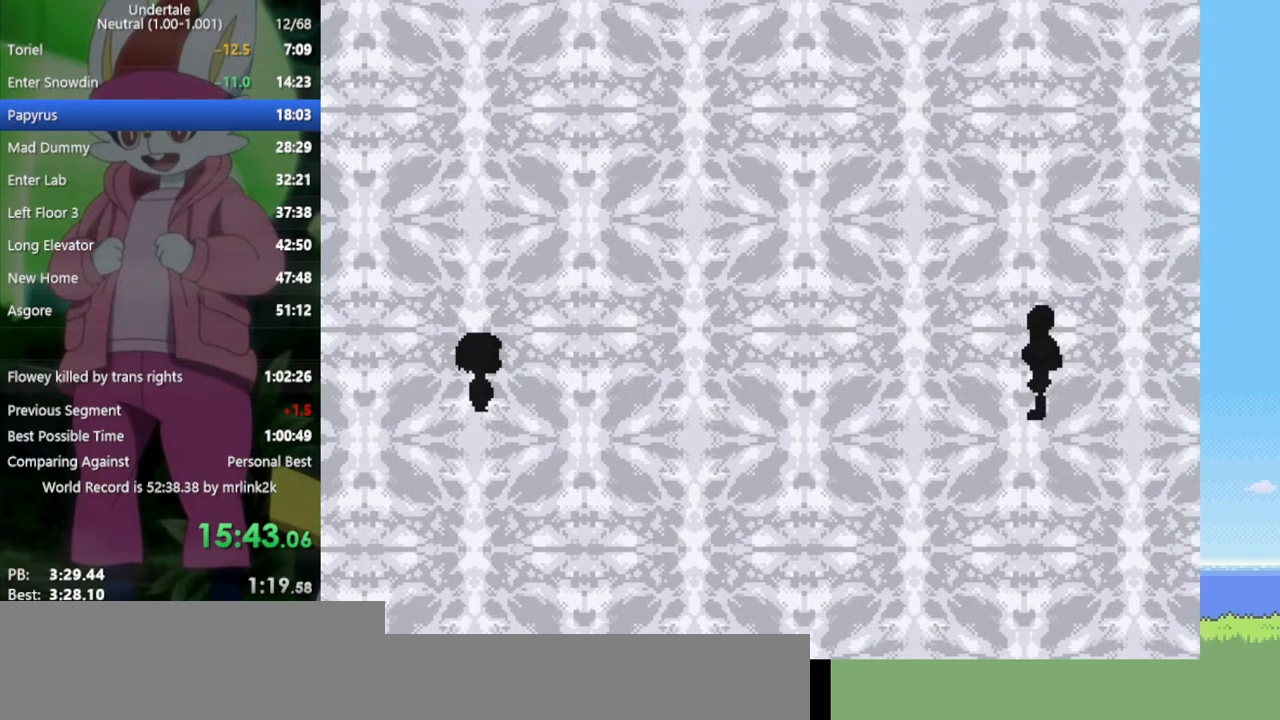
{"keys": [], "events": [[33, "shift", "down"], [67, "return", "up"], [67, "shift", "up"], [67, "z", "down"], [117, "x", "down"], [167, "z", "up"], [217, "x", "up"], [250, "return", "down"], [300, "return", "up"], [300, "shift", "down"], [350, "shift", "up"], [350, "z", "down"], [400, "x", "down"], [433, "x", "up"], [433, "z", "up"]]}
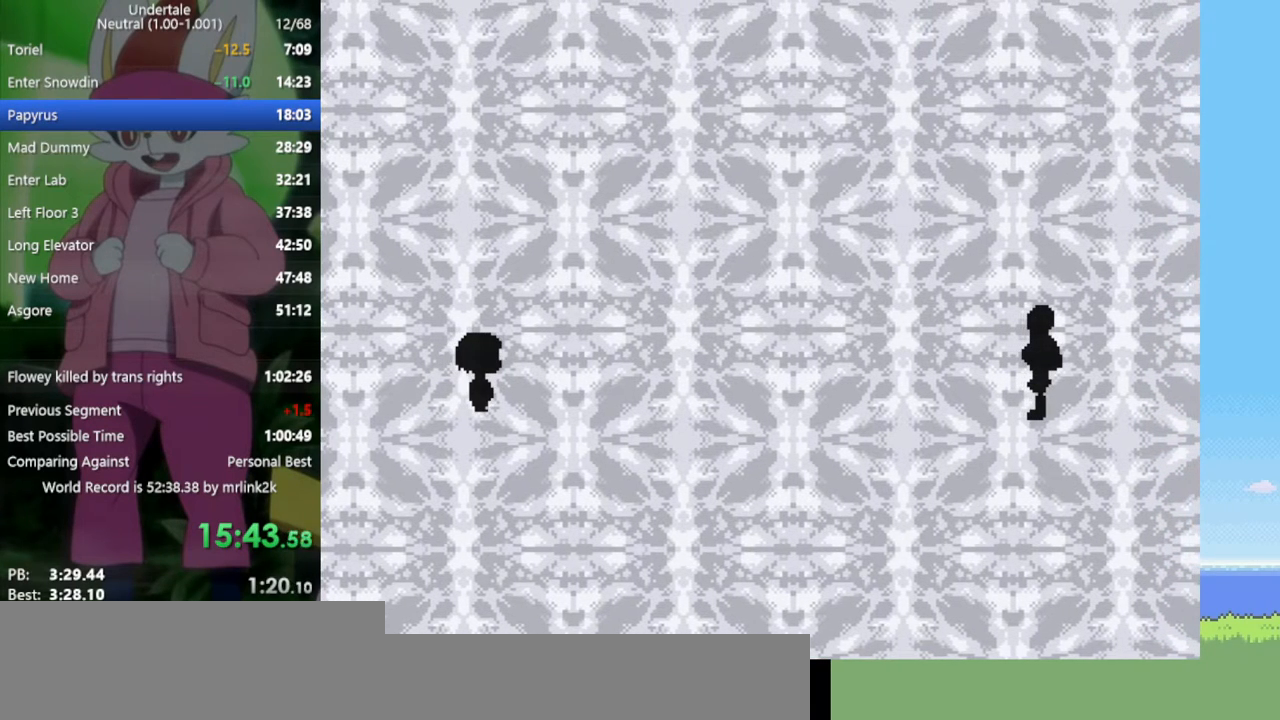
{"keys": ["return"], "events": [[33, "return", "down"], [33, "shift", "down"], [67, "return", "up"], [117, "shift", "up"], [117, "x", "down"], [117, "z", "down"], [167, "z", "up"], [217, "x", "up"], [267, "return", "down"], [300, "return", "up"], [300, "shift", "down"], [350, "shift", "up"], [350, "z", "down"], [400, "x", "down"], [450, "z", "up"], [483, "return", "down"], [483, "x", "up"]]}
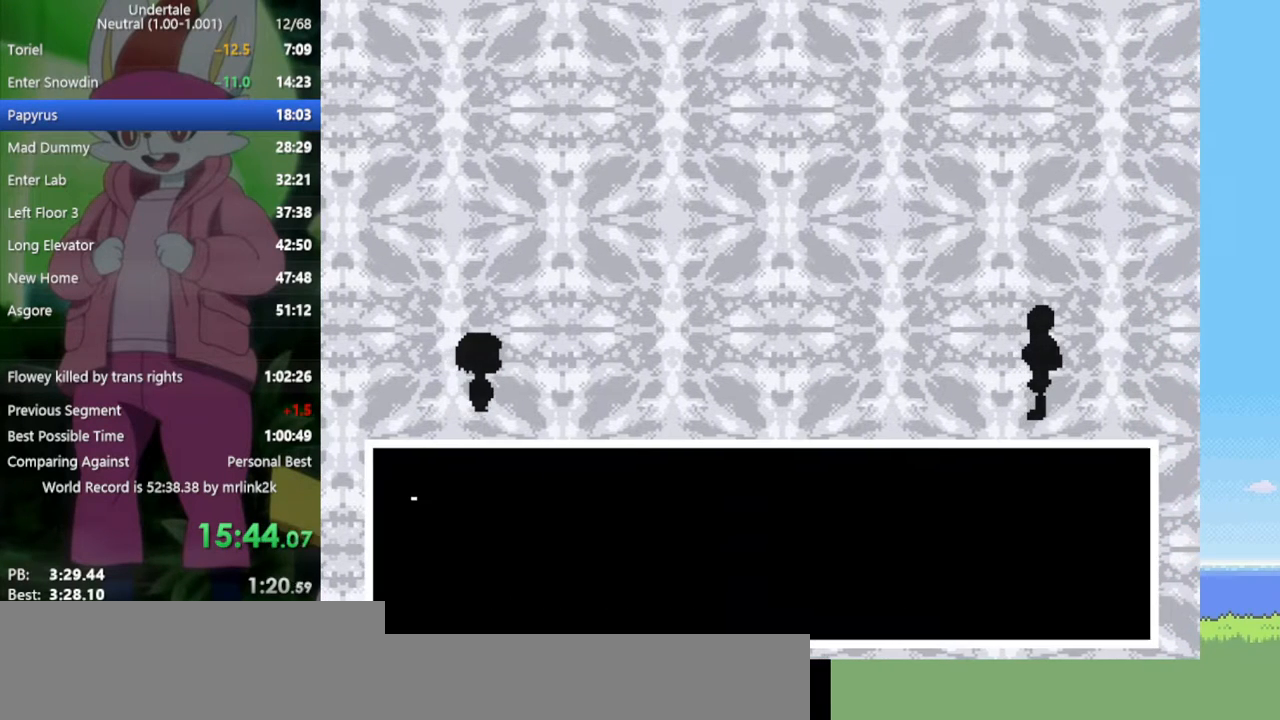
{"keys": ["return"], "events": [[33, "shift", "down"], [83, "return", "up"], [133, "shift", "up"], [133, "x", "down"], [133, "z", "down"], [167, "z", "up"], [217, "x", "up"], [267, "return", "down"], [267, "shift", "down"], [317, "return", "up"], [350, "shift", "up"], [350, "z", "down"], [400, "x", "down"], [450, "x", "up"], [450, "z", "up"], [500, "return", "down"]]}
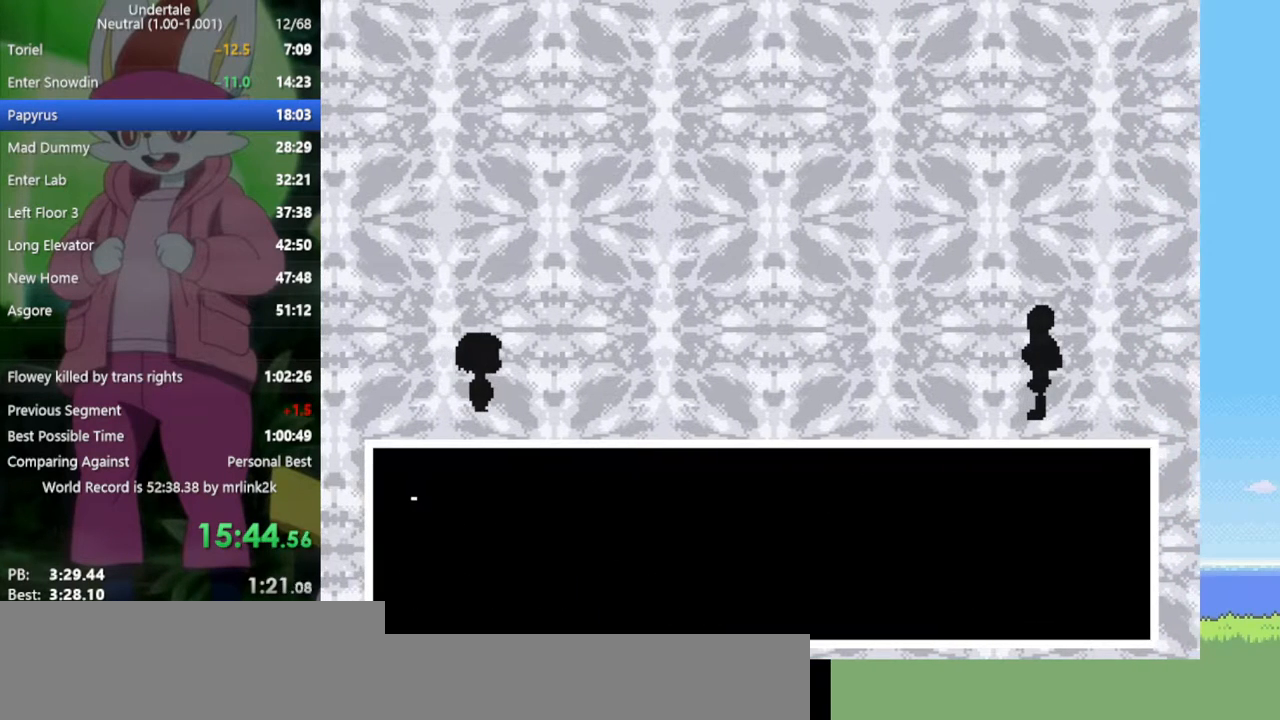
{"keys": ["return", "shift"], "events": [[33, "return", "up"], [33, "shift", "down"], [83, "shift", "up"], [83, "z", "down"], [133, "x", "down"], [183, "x", "up"], [183, "z", "up"], [217, "return", "down"], [267, "shift", "down"], [317, "return", "up"], [317, "shift", "up"], [317, "z", "down"], [367, "x", "down"], [400, "z", "up"], [450, "return", "down"], [450, "x", "up"], [500, "shift", "down"]]}
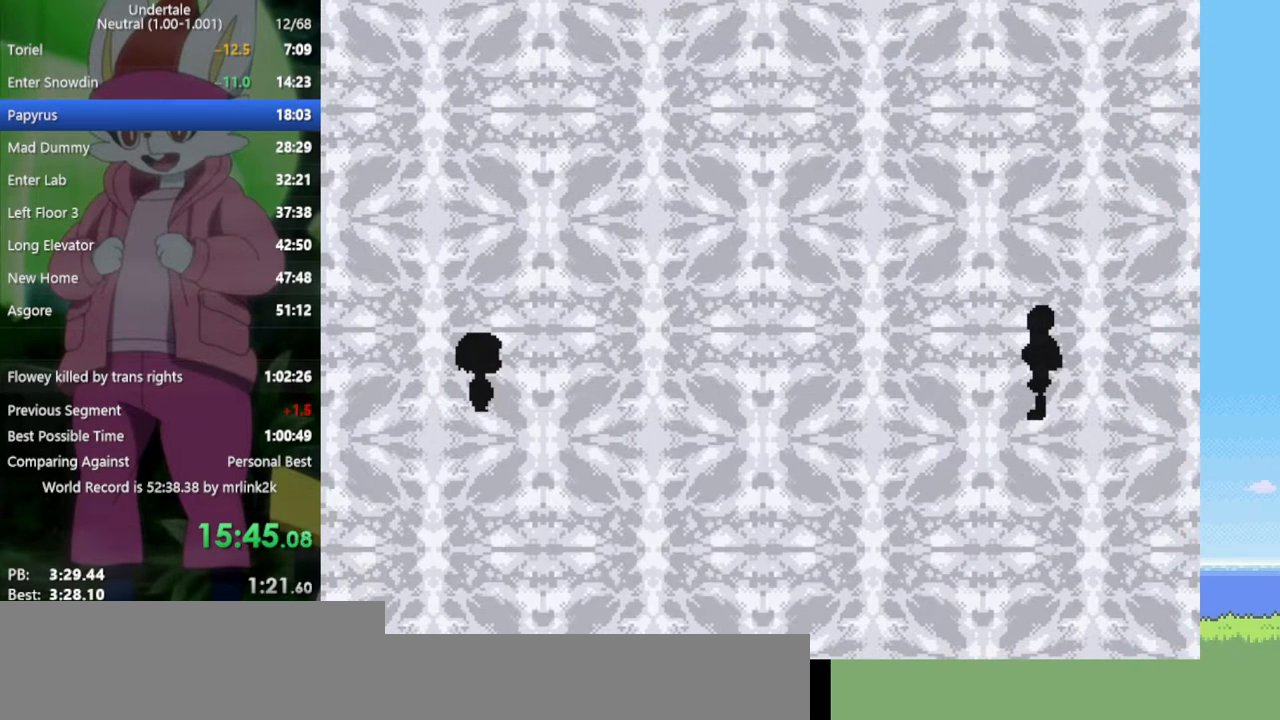
{"keys": [], "events": [[50, "return", "up"], [50, "z", "down"], [83, "shift", "up"], [133, "z", "up"]]}
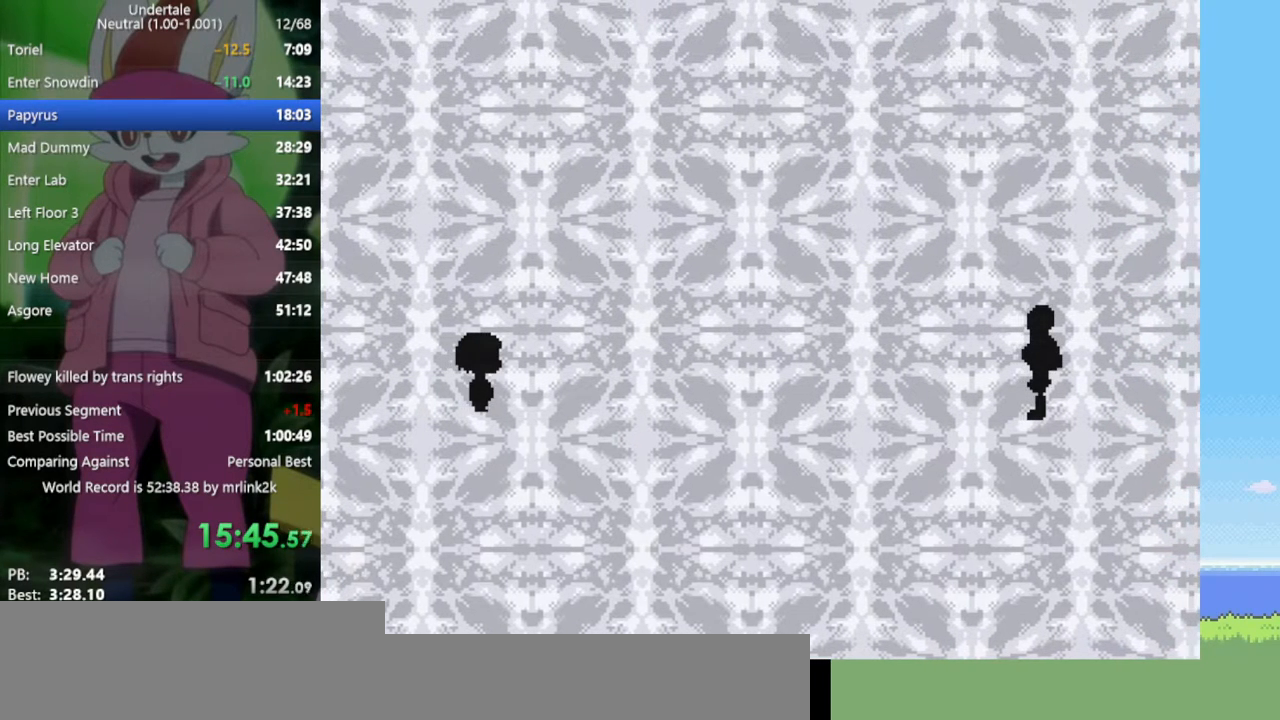
{"keys": [], "events": []}
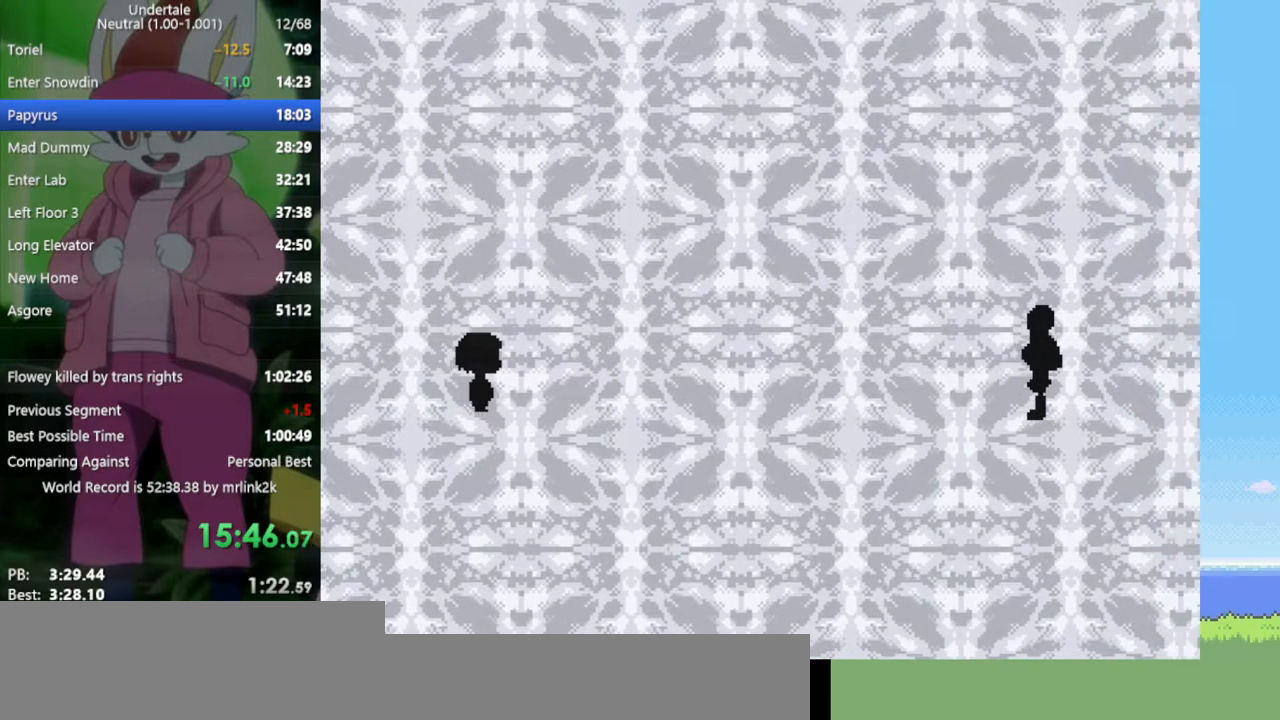
{"keys": [], "events": []}
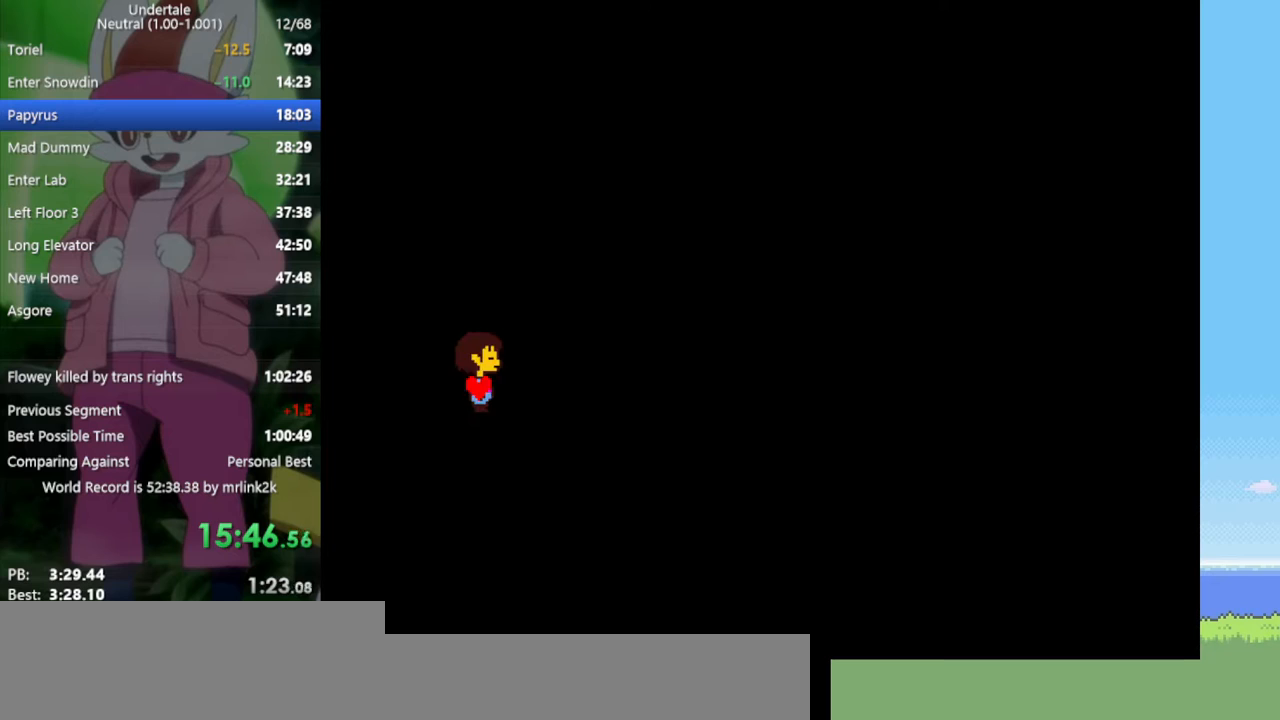
{"keys": [], "events": []}